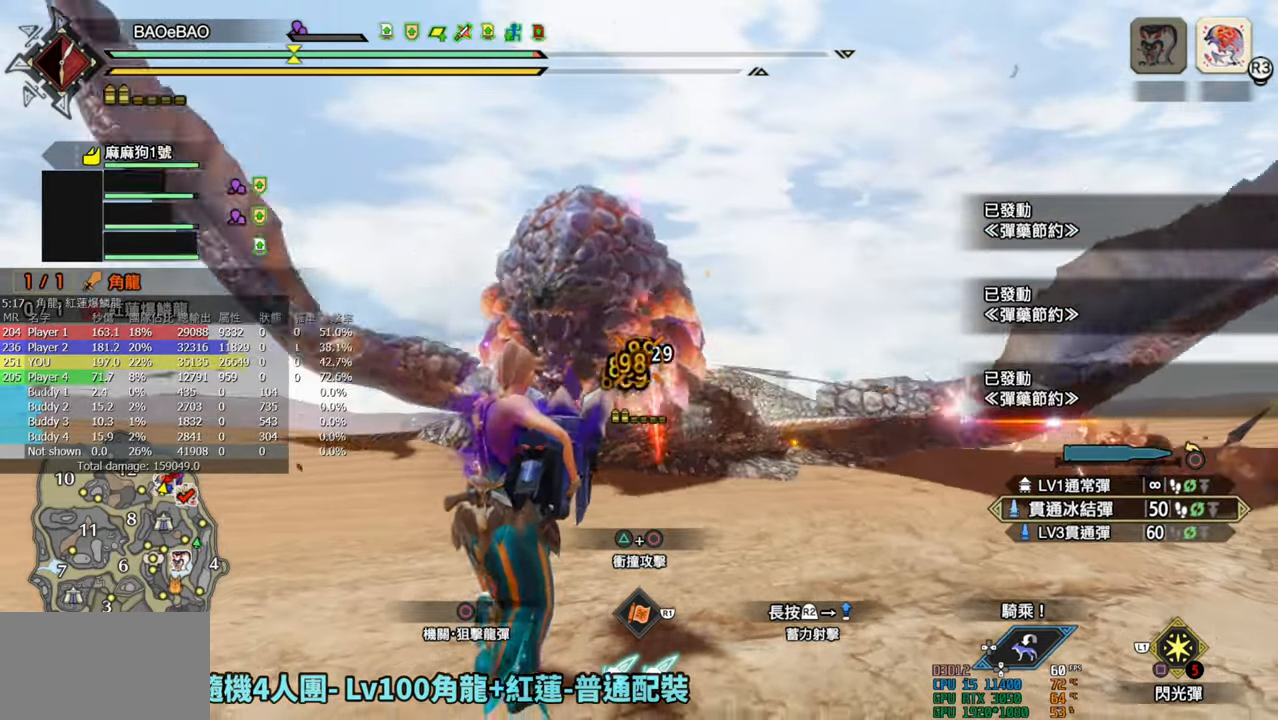
Gameplay with a controller (PlayStation layout); each line is a JSON object with the inputs held at the frame after it. "events" lists button and stick changes between this image and that frame as [ms after this image, input, new state], when the widget could be followed in between.
{"buttons": ["L2", "R2"], "left_stick": "down", "right_stick": "center", "events": []}
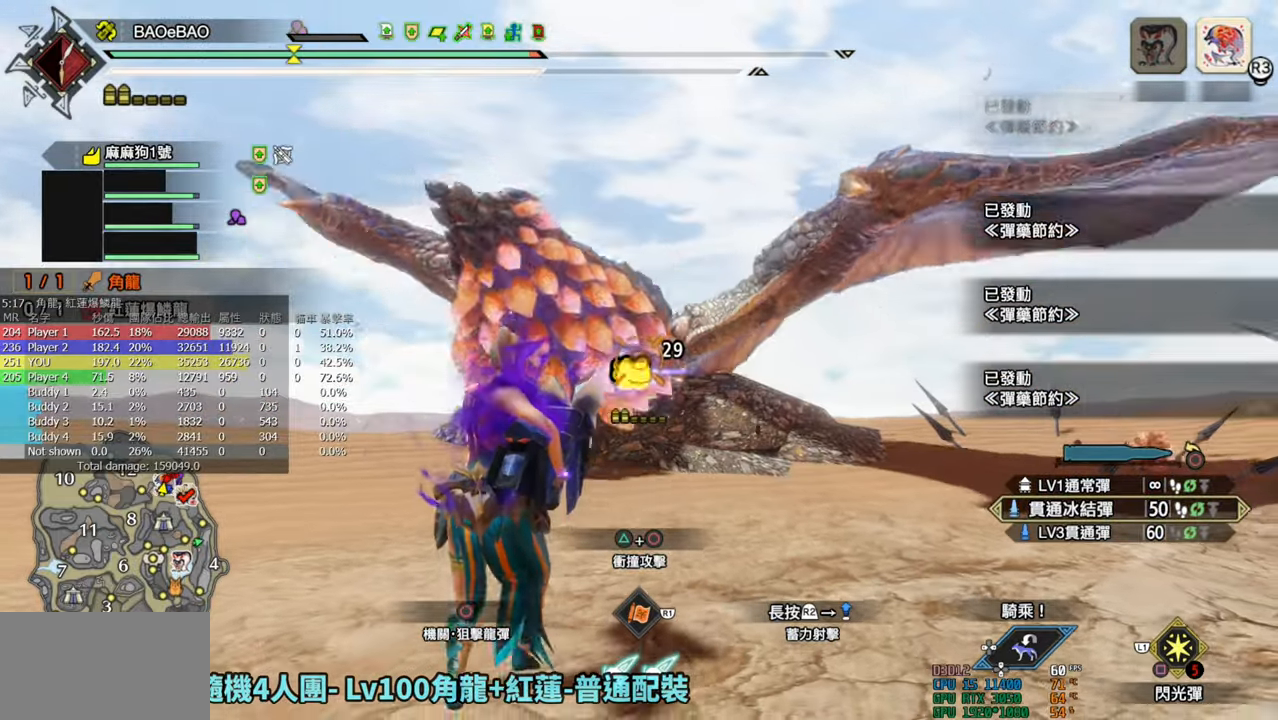
{"buttons": ["L2", "R2"], "left_stick": "down", "right_stick": "down", "events": [[367, "right_stick", "down"]]}
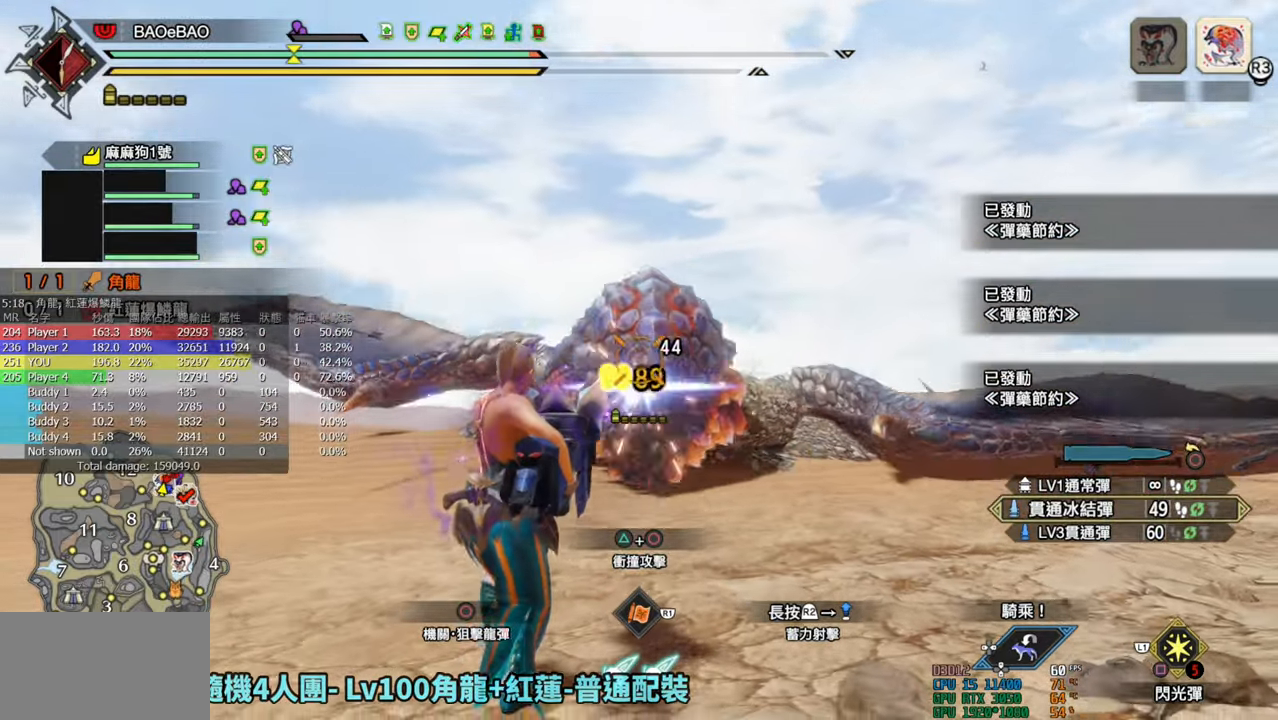
{"buttons": ["L2", "R2"], "left_stick": "down", "right_stick": "center", "events": [[33, "right_stick", "center"]]}
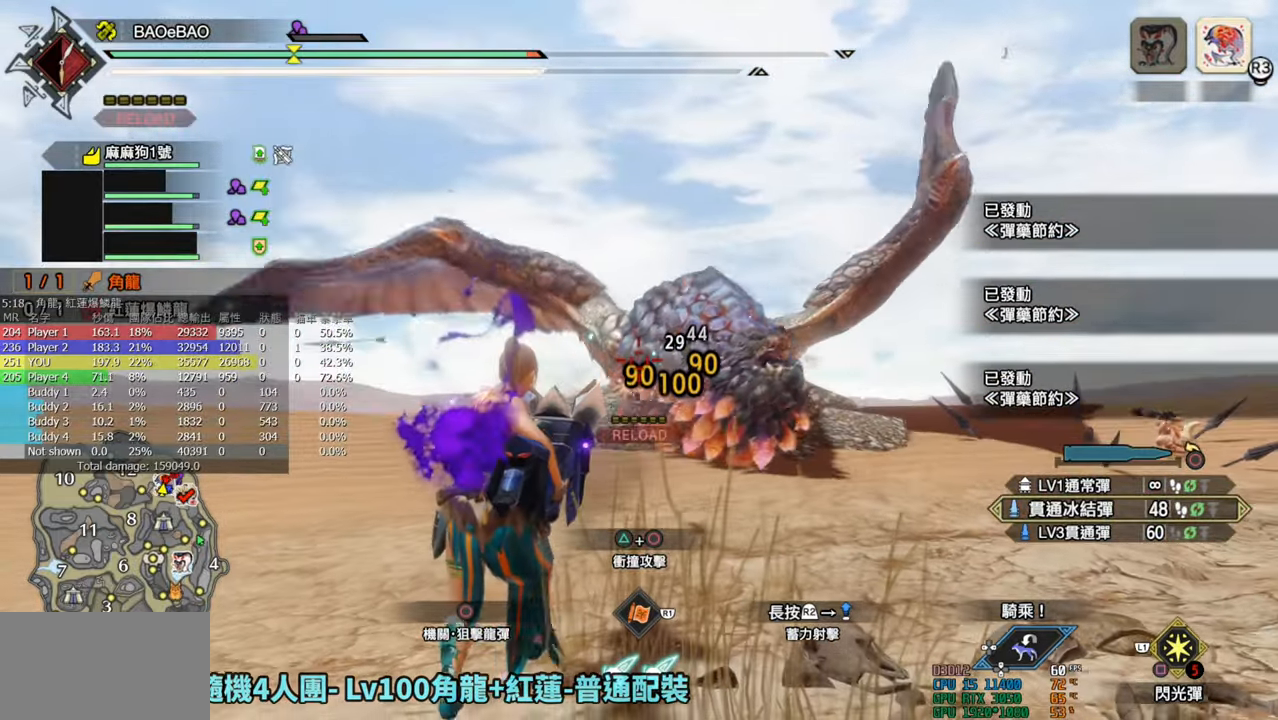
{"buttons": ["L2", "R2"], "left_stick": "down", "right_stick": "center", "events": [[250, "right_stick", "down-right"], [317, "right_stick", "center"]]}
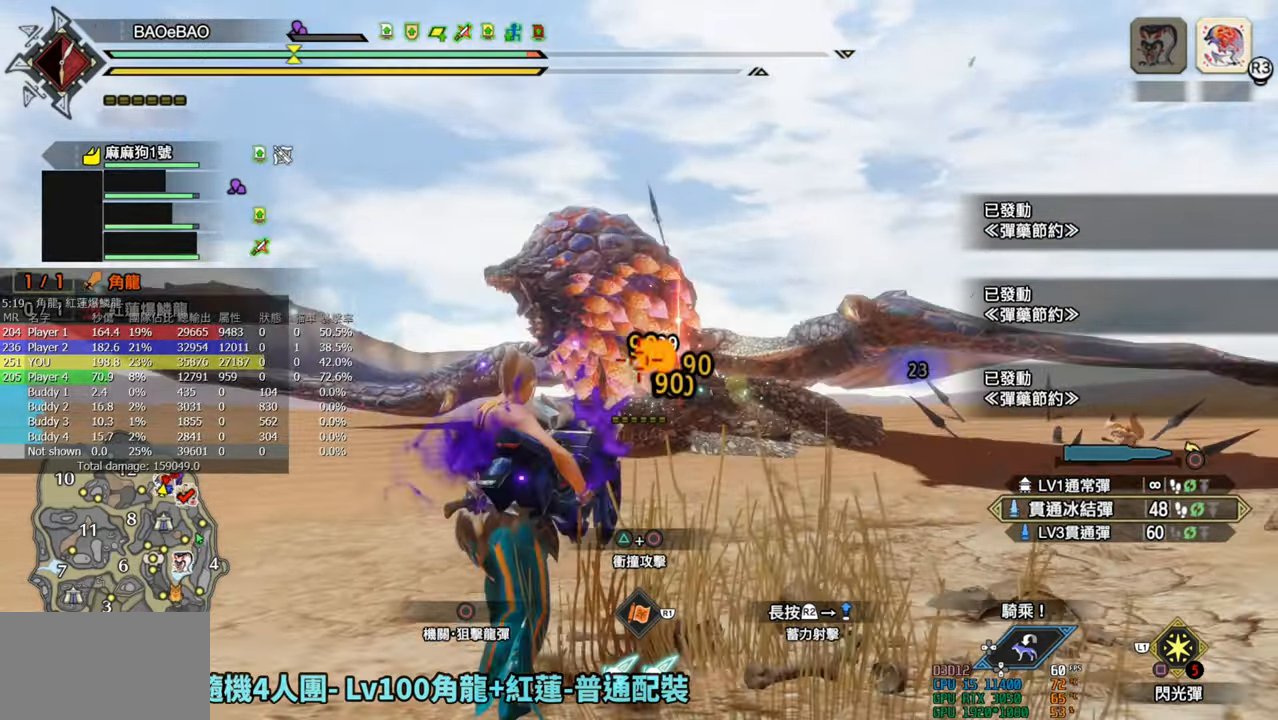
{"buttons": ["L2"], "left_stick": "down", "right_stick": "center", "events": [[417, "R2", "up"]]}
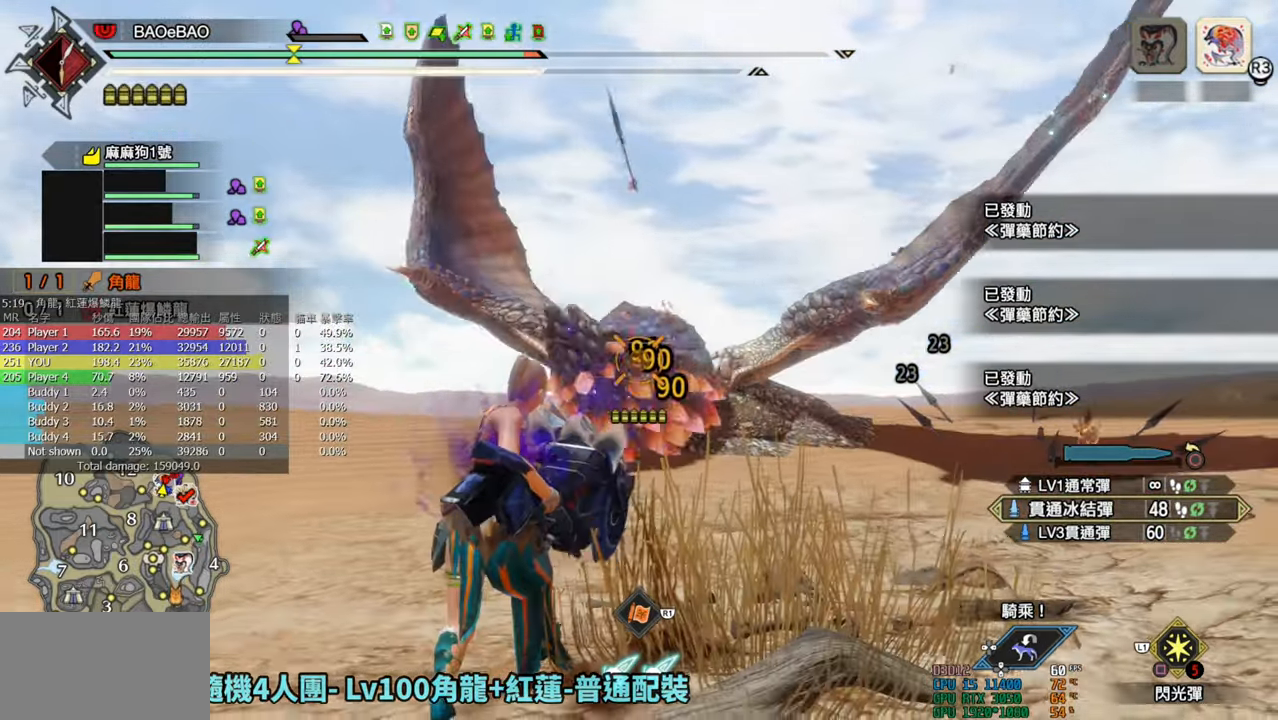
{"buttons": ["CIRCLE", "L2", "R1"], "left_stick": "down", "right_stick": "center", "events": [[67, "R1", "down"], [117, "CIRCLE", "down"]]}
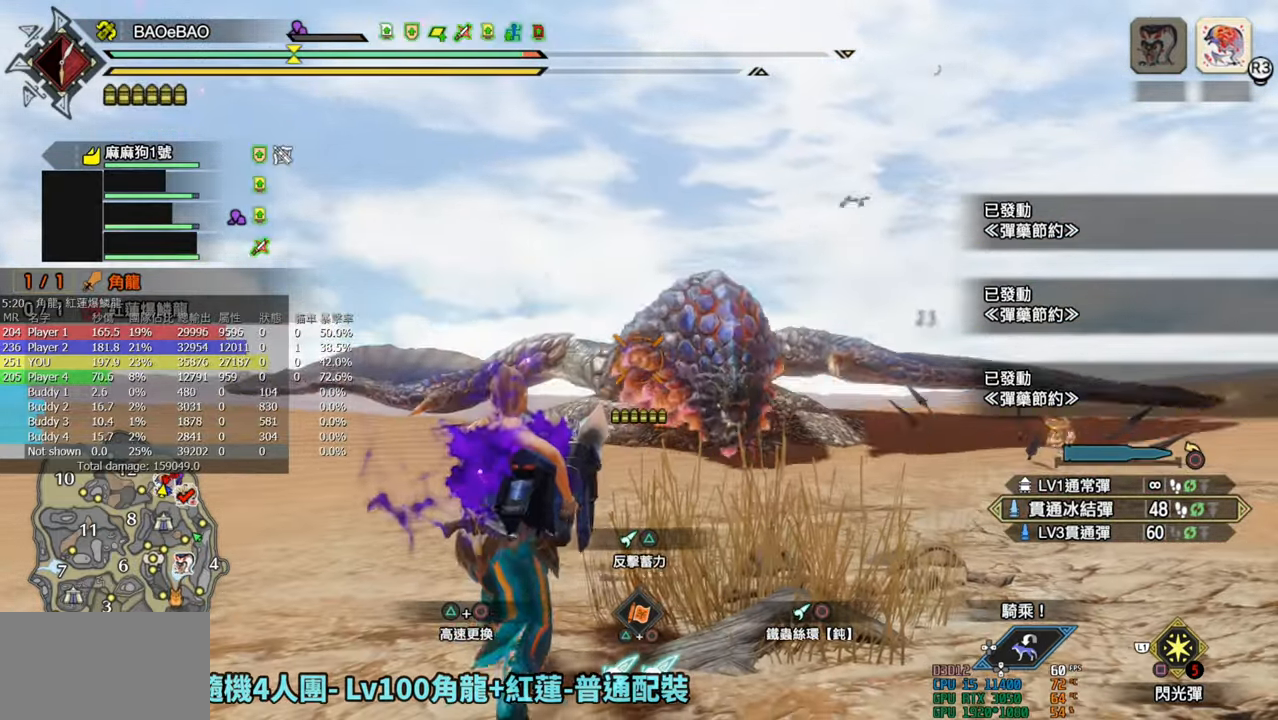
{"buttons": ["L2"], "left_stick": "center", "right_stick": "center", "events": [[67, "CIRCLE", "up"], [133, "CIRCLE", "down"], [150, "left_stick", "center"], [300, "CIRCLE", "up"], [467, "R1", "up"]]}
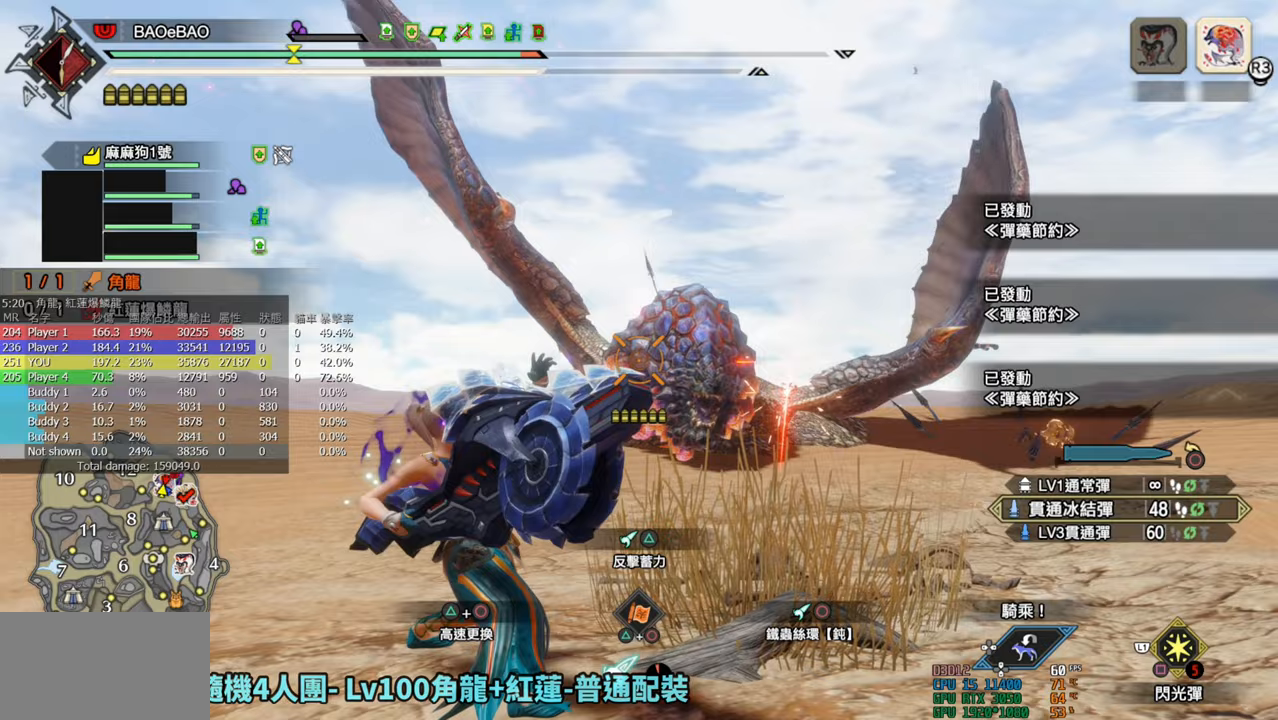
{"buttons": ["L2", "R2"], "left_stick": "down", "right_stick": "center", "events": [[50, "left_stick", "down"], [183, "R2", "down"]]}
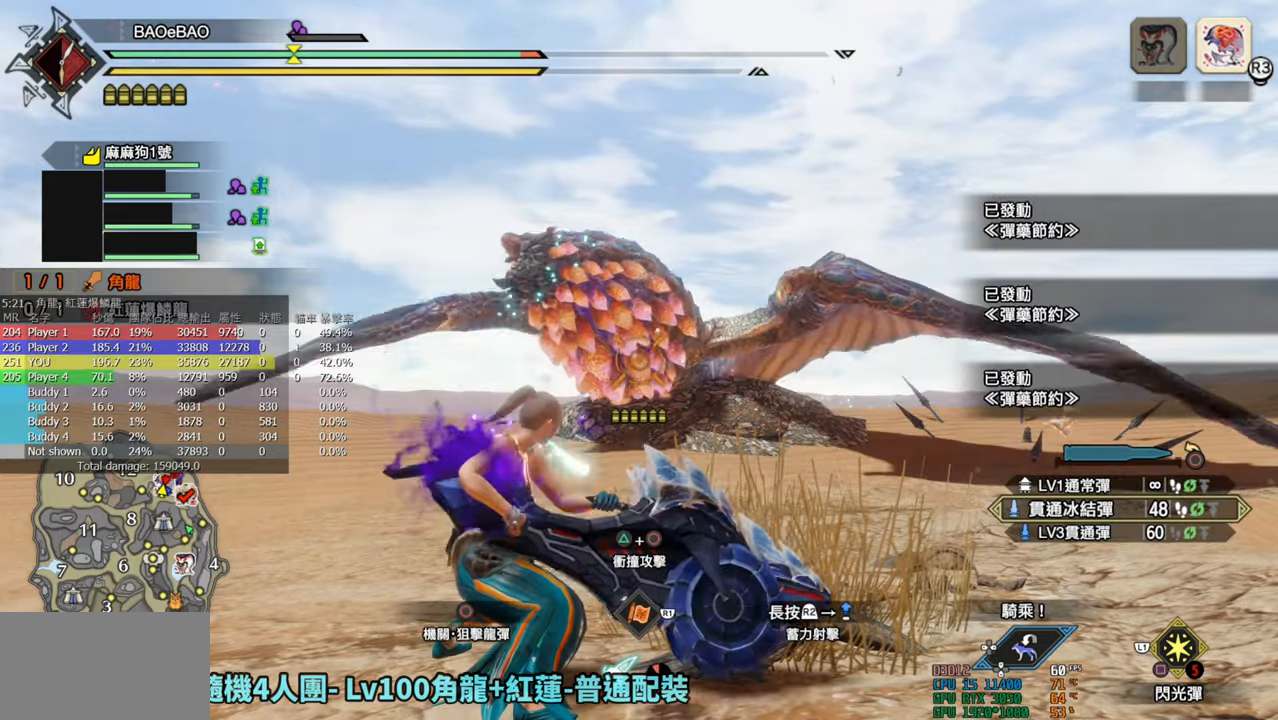
{"buttons": ["L2", "R2"], "left_stick": "down", "right_stick": "center", "events": []}
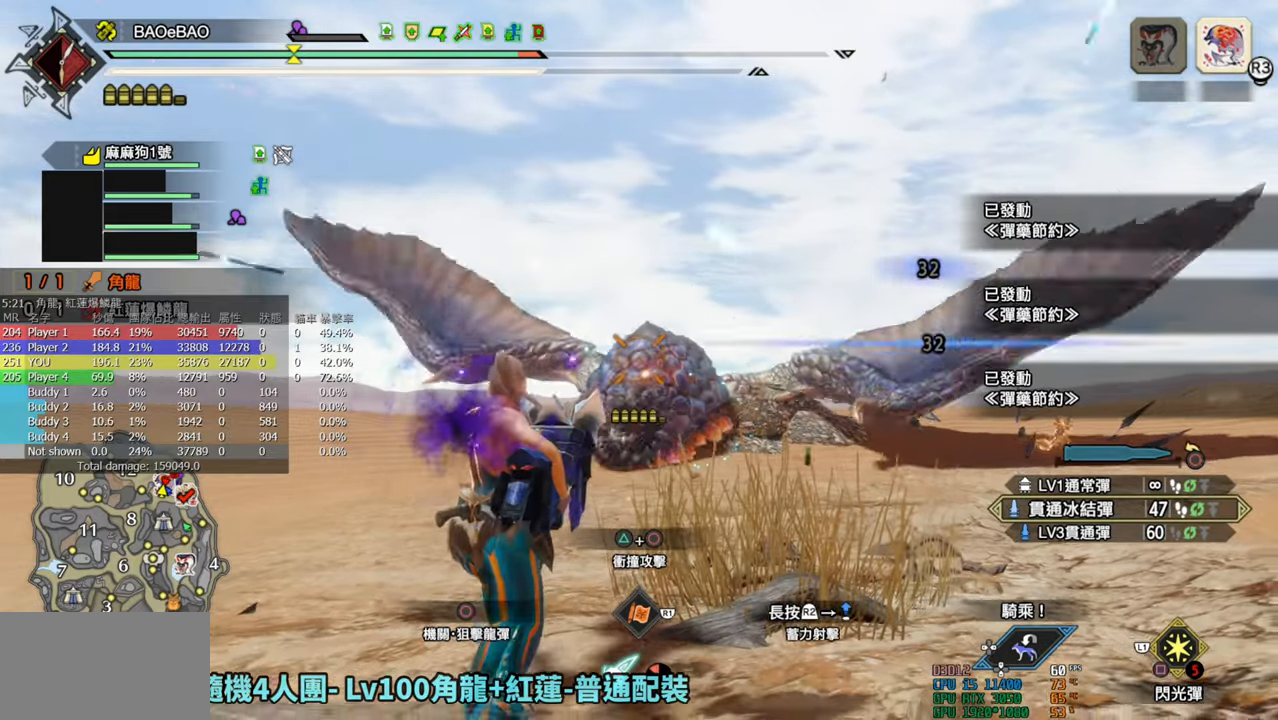
{"buttons": ["L2", "R2"], "left_stick": "center", "right_stick": "center", "events": [[67, "left_stick", "center"], [100, "right_stick", "down"], [200, "right_stick", "center"]]}
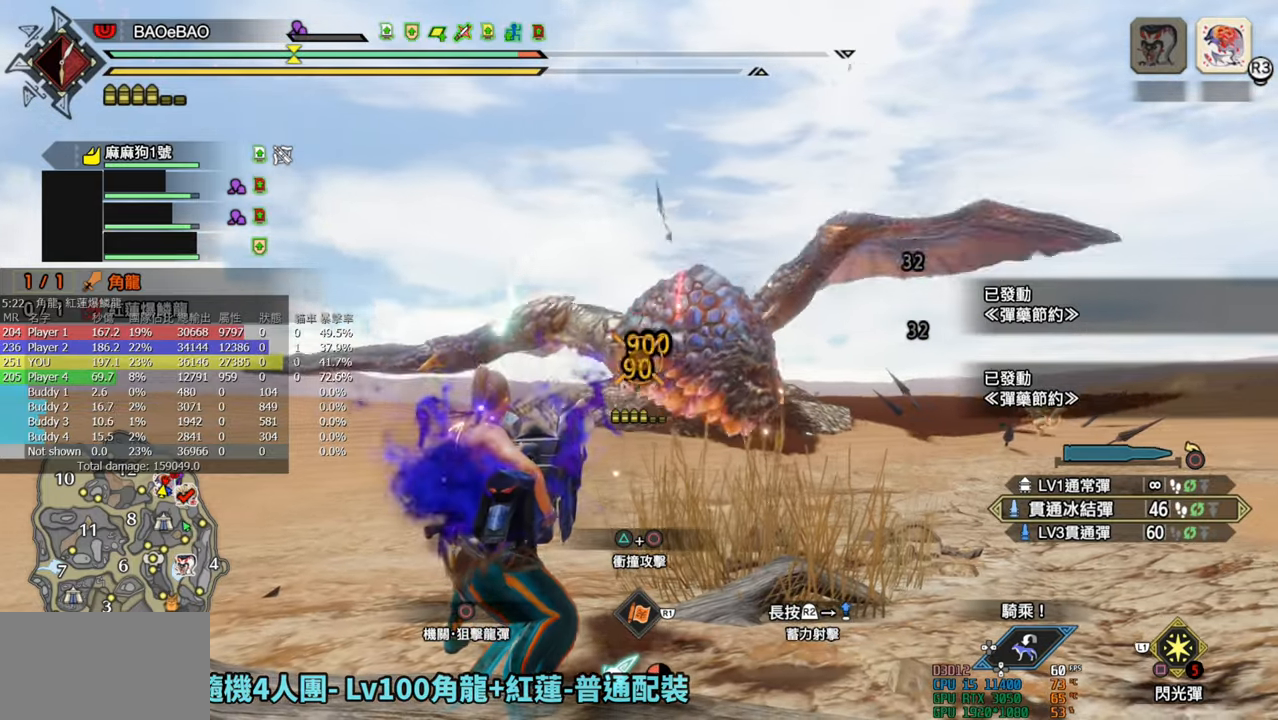
{"buttons": ["L2", "R2"], "left_stick": "center", "right_stick": "center", "events": []}
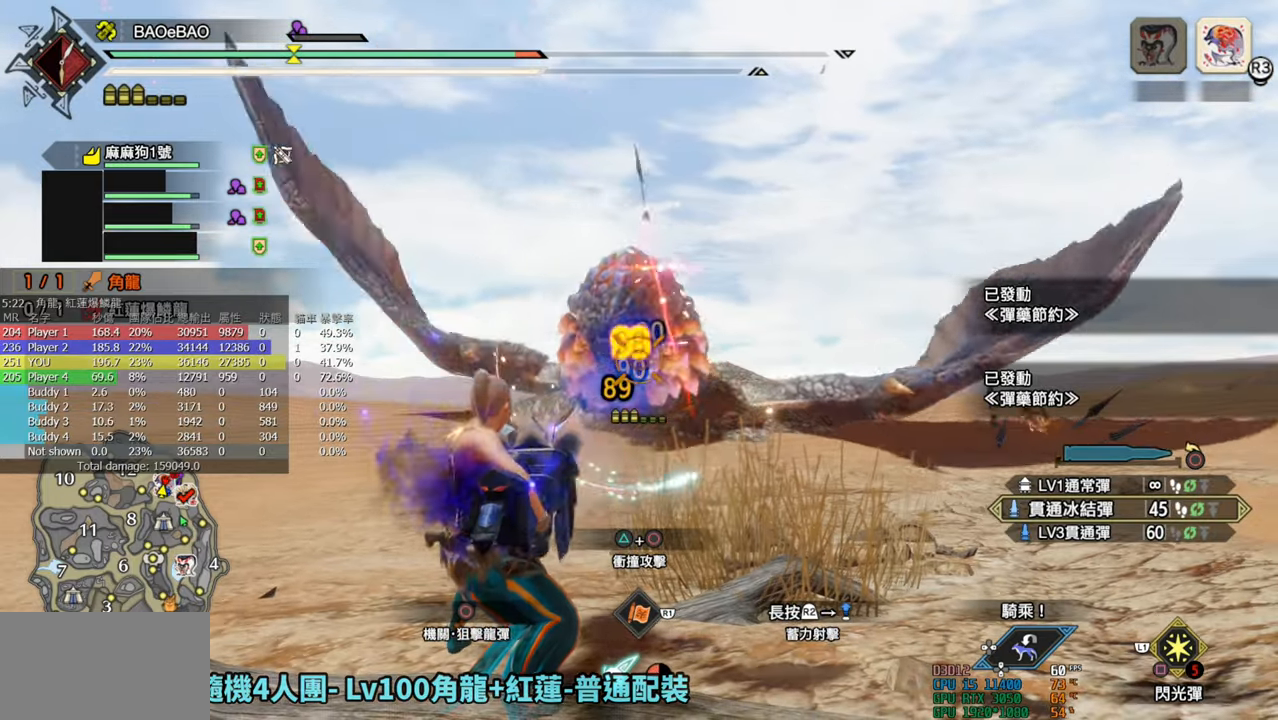
{"buttons": ["L2", "R2"], "left_stick": "center", "right_stick": "center", "events": [[167, "right_stick", "up-right"], [283, "right_stick", "center"]]}
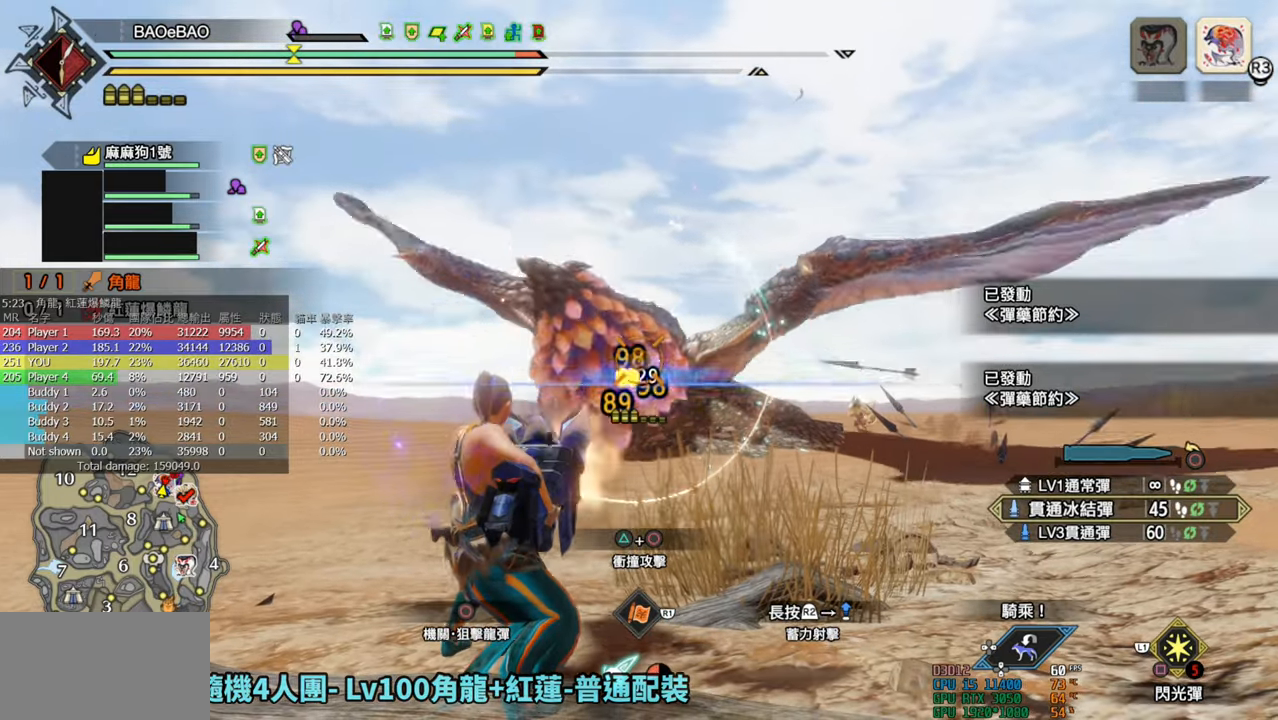
{"buttons": ["L2", "R2"], "left_stick": "center", "right_stick": "center", "events": []}
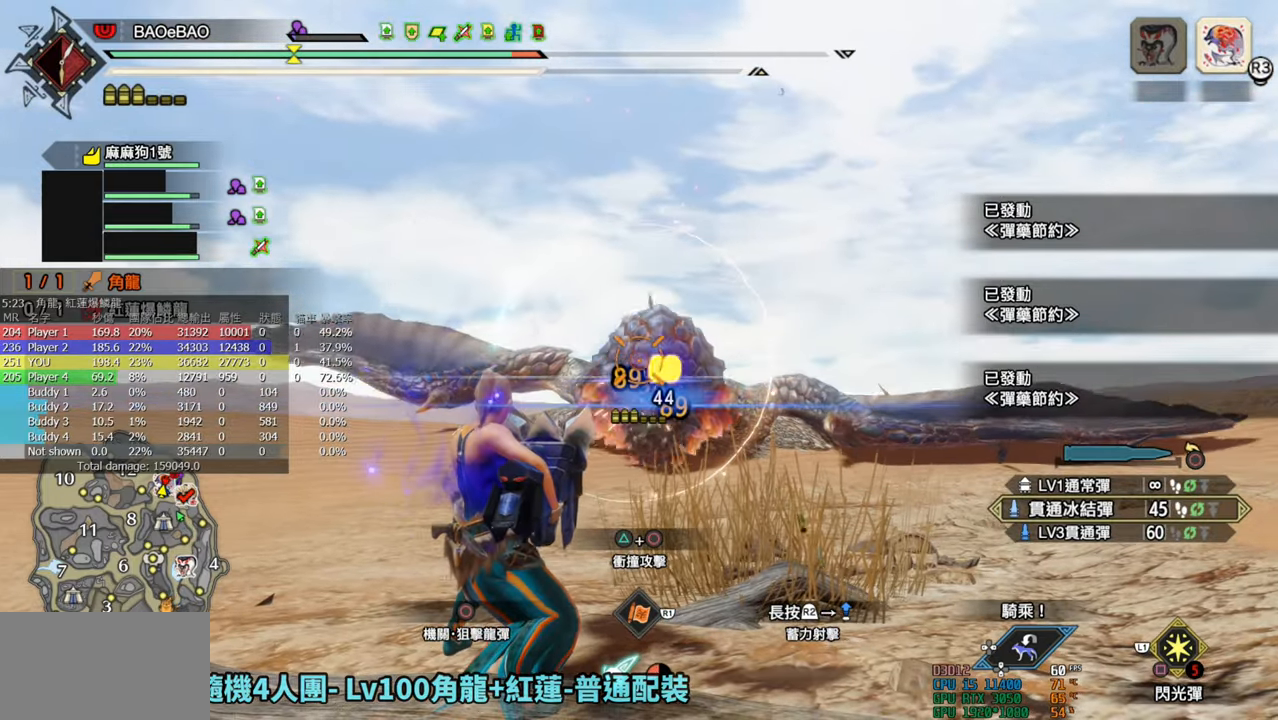
{"buttons": ["L2", "R2"], "left_stick": "center", "right_stick": "center", "events": []}
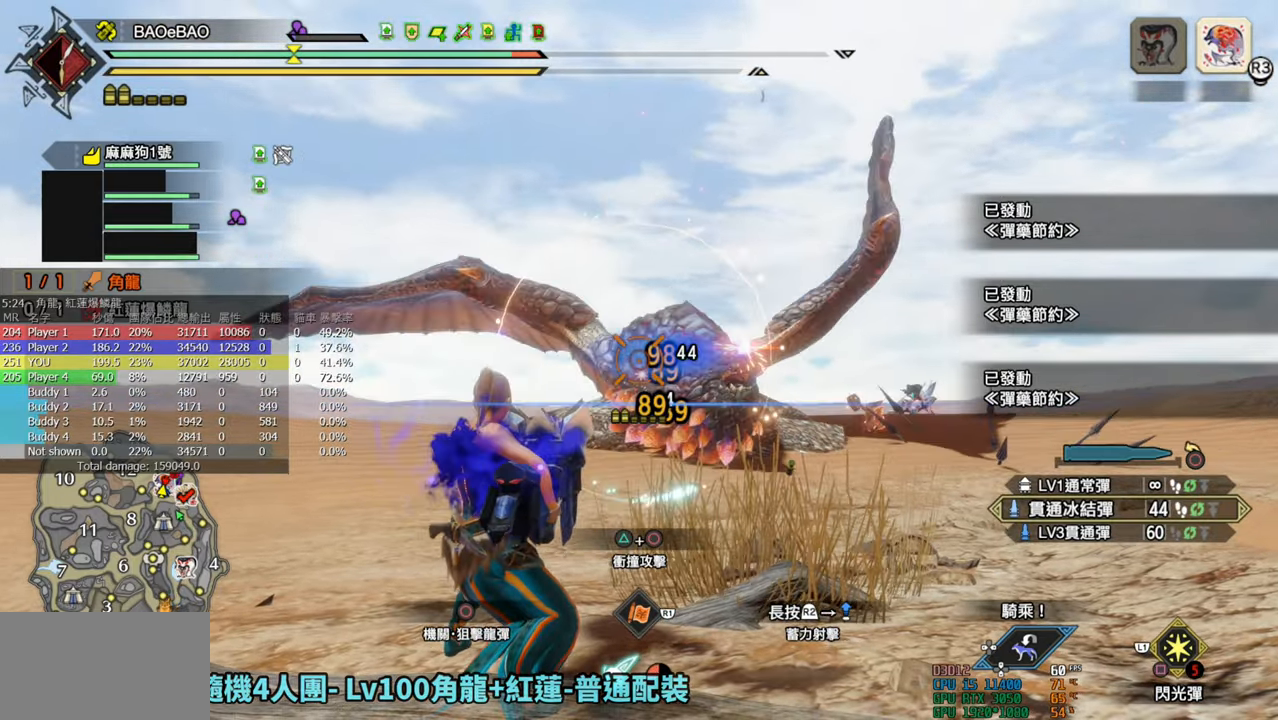
{"buttons": ["L2", "R2"], "left_stick": "center", "right_stick": "center", "events": []}
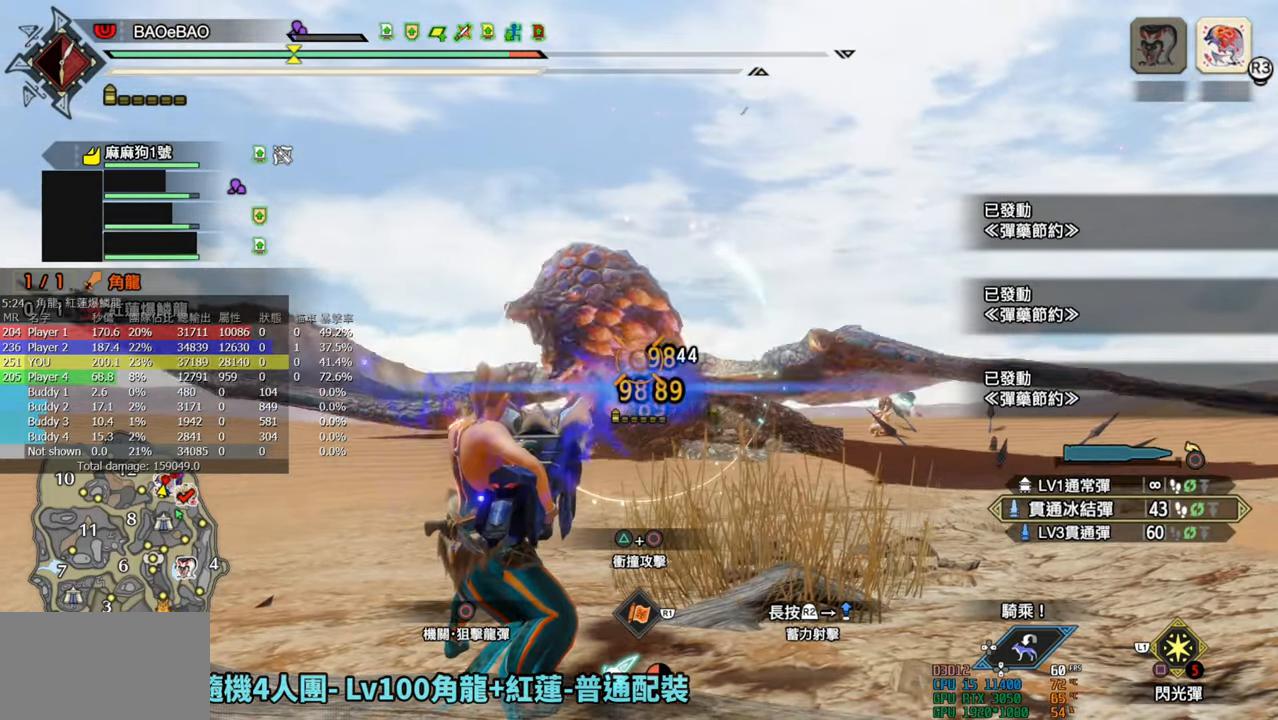
{"buttons": ["L2", "R2"], "left_stick": "center", "right_stick": "center", "events": []}
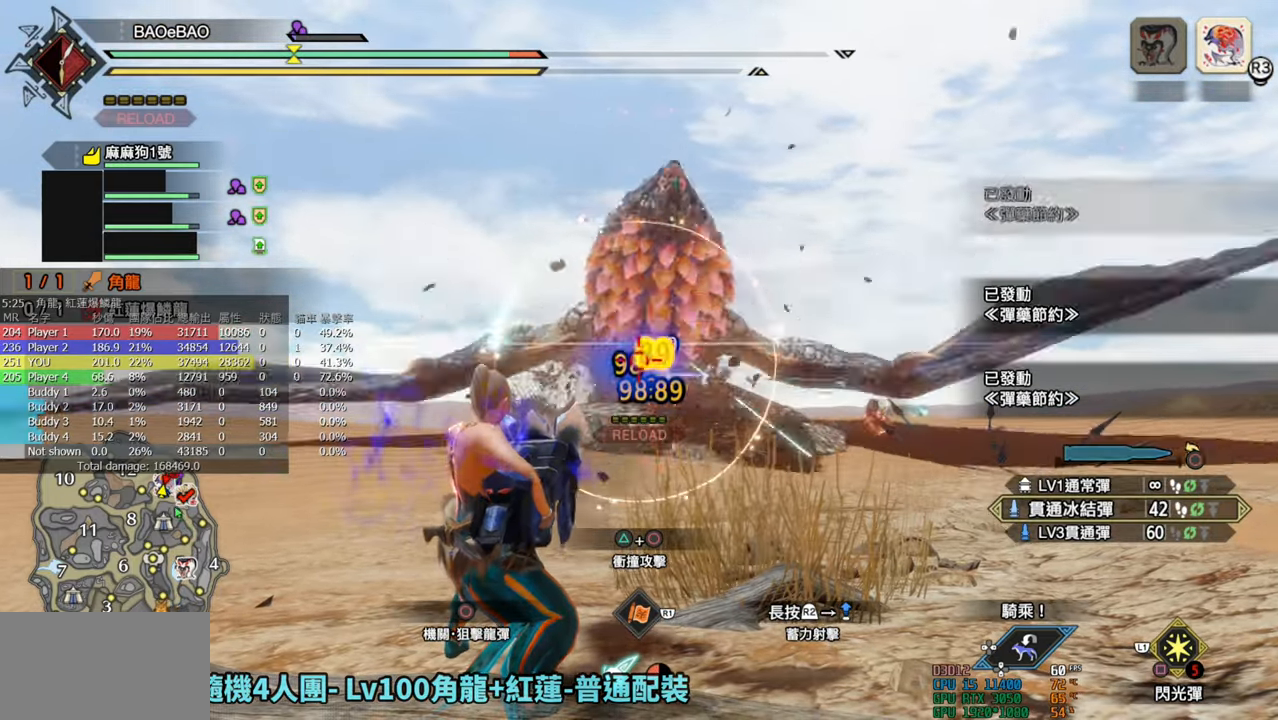
{"buttons": ["L2", "R2"], "left_stick": "center", "right_stick": "up", "events": [[300, "right_stick", "up"]]}
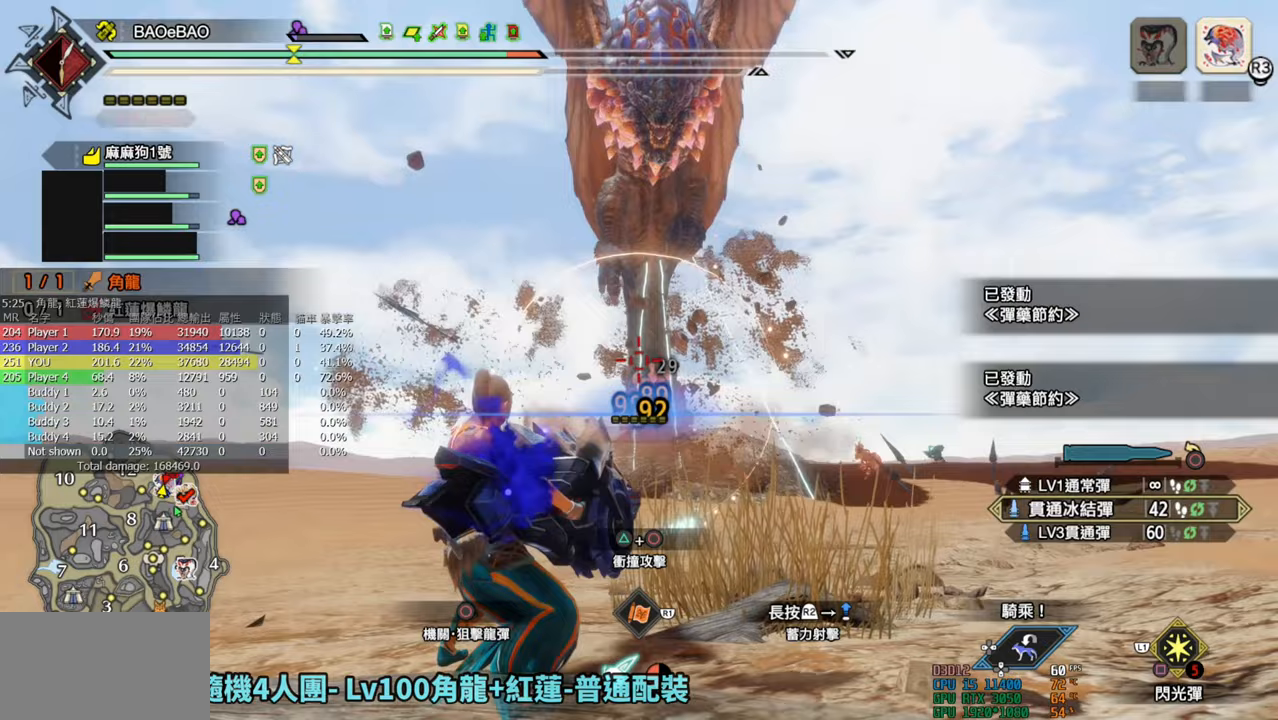
{"buttons": ["L2", "R2"], "left_stick": "center", "right_stick": "center", "events": [[33, "right_stick", "center"]]}
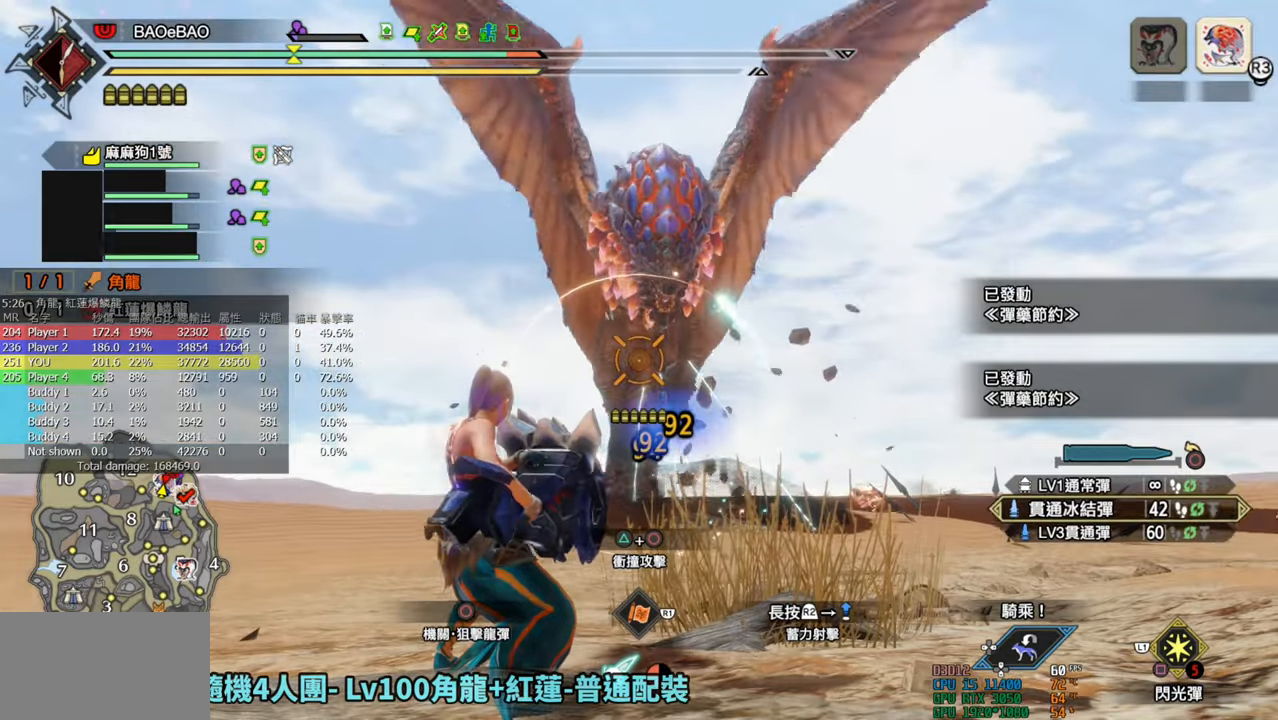
{"buttons": ["L2", "R2"], "left_stick": "down", "right_stick": "center", "events": [[233, "right_stick", "down"], [417, "right_stick", "center"], [433, "left_stick", "down"]]}
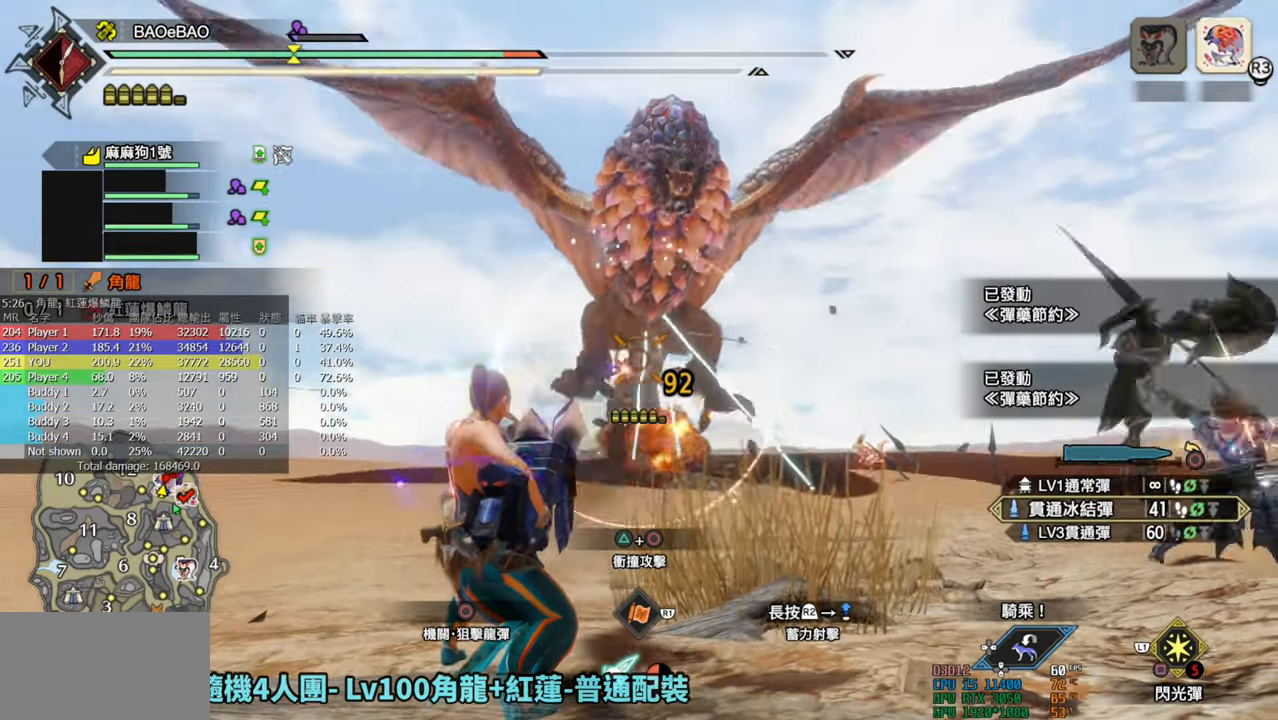
{"buttons": ["L2", "R2"], "left_stick": "center", "right_stick": "down", "events": [[100, "left_stick", "center"], [467, "right_stick", "down"]]}
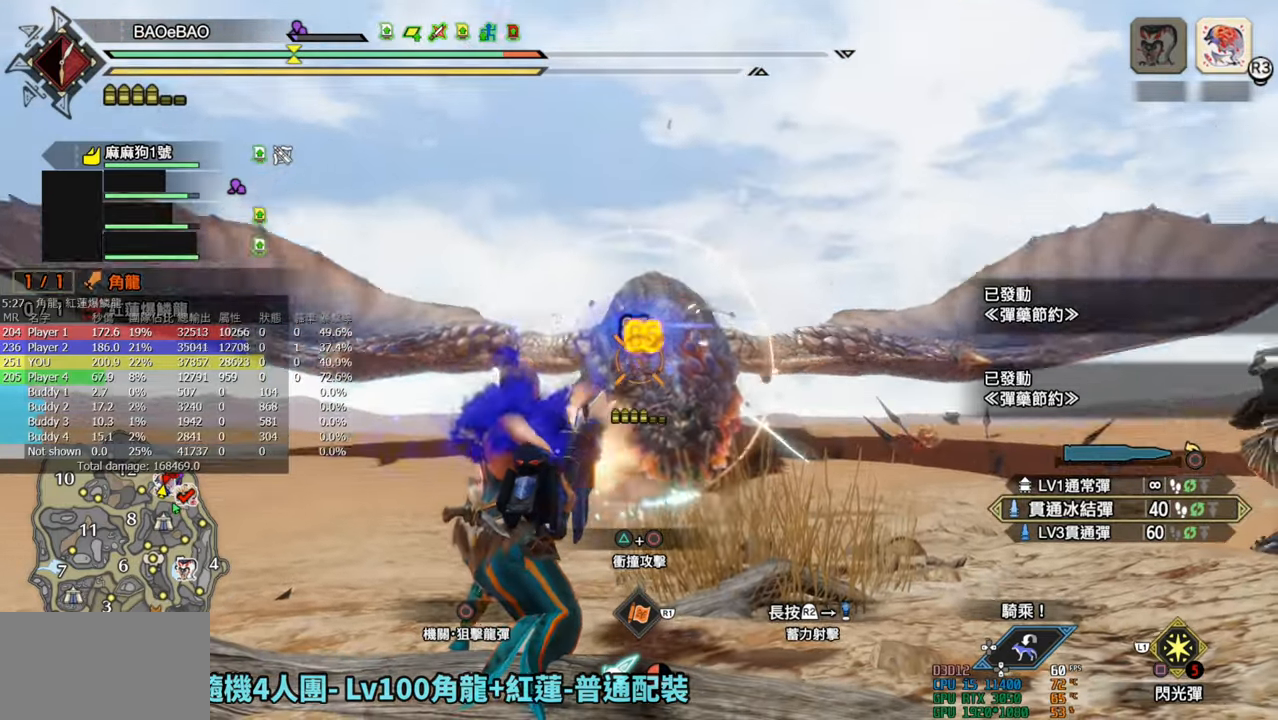
{"buttons": ["L2", "R2"], "left_stick": "center", "right_stick": "center", "events": [[83, "right_stick", "center"]]}
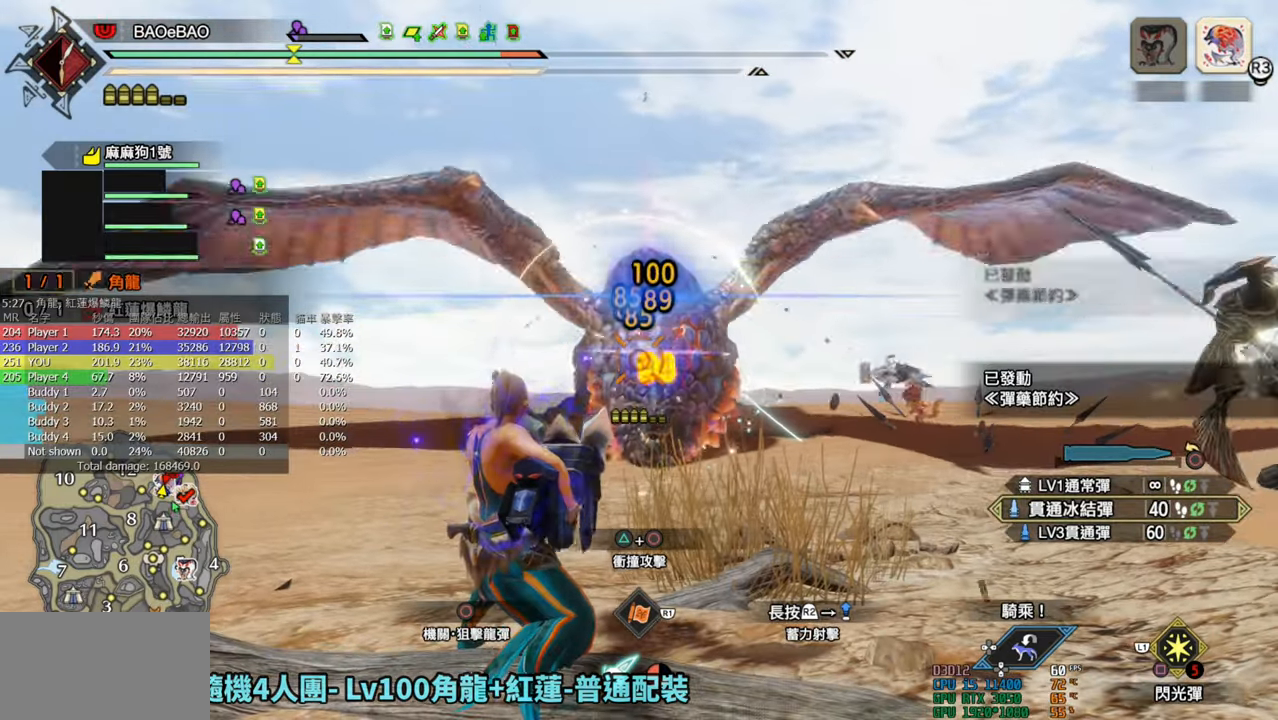
{"buttons": ["L2", "R2"], "left_stick": "center", "right_stick": "center", "events": []}
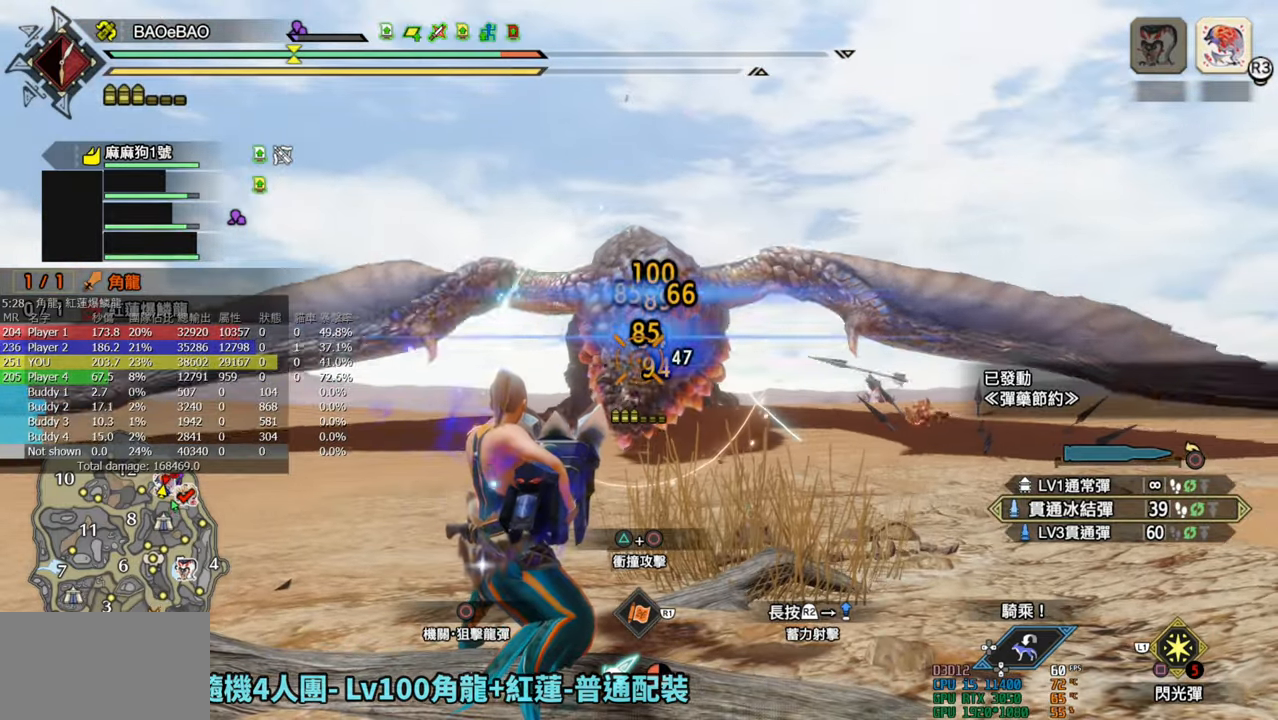
{"buttons": ["L2", "R2"], "left_stick": "center", "right_stick": "center", "events": []}
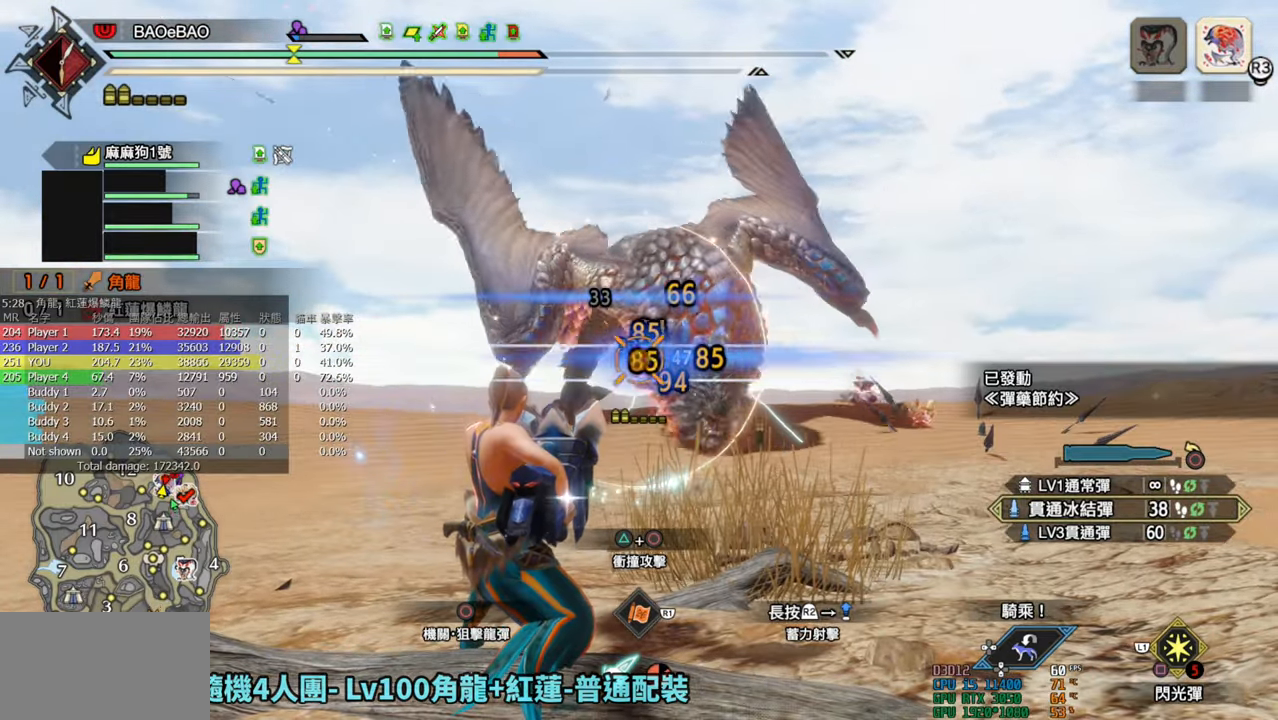
{"buttons": ["L2", "R2"], "left_stick": "up", "right_stick": "up-right", "events": [[400, "left_stick", "up"], [400, "right_stick", "up-right"]]}
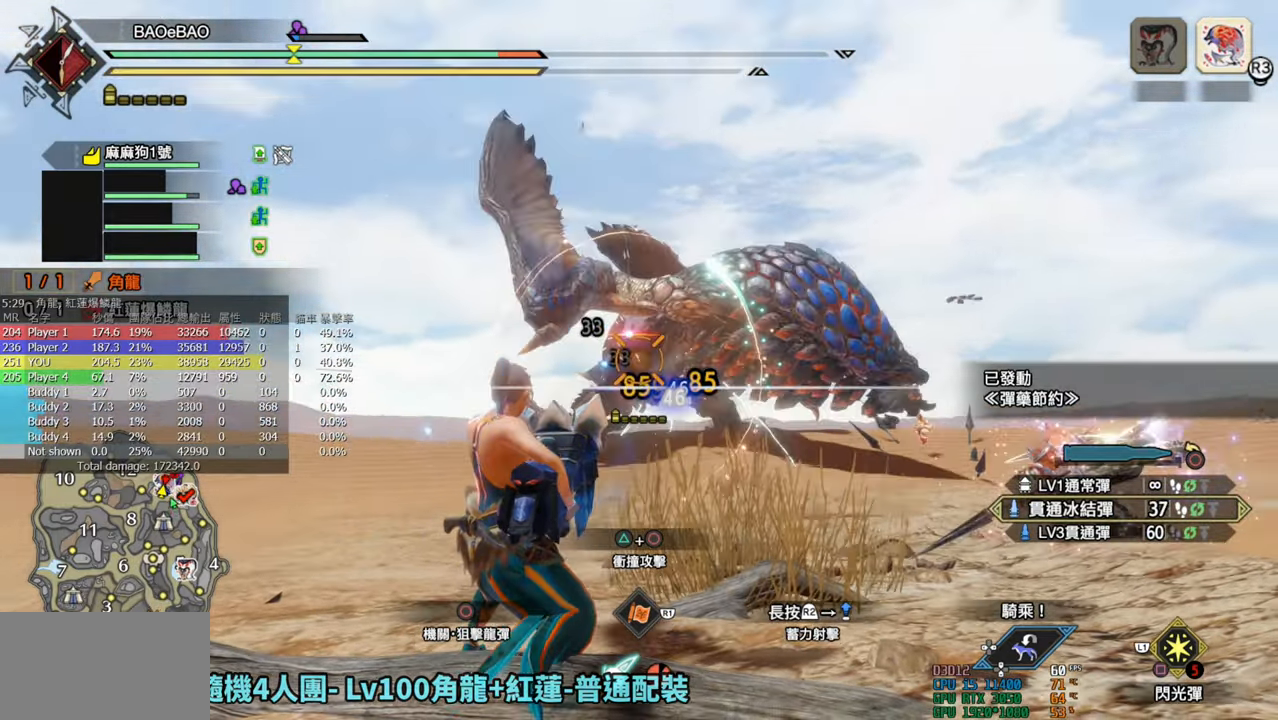
{"buttons": ["L2", "R2"], "left_stick": "center", "right_stick": "center", "events": [[50, "left_stick", "center"], [67, "right_stick", "center"], [167, "right_stick", "up-right"], [333, "right_stick", "center"]]}
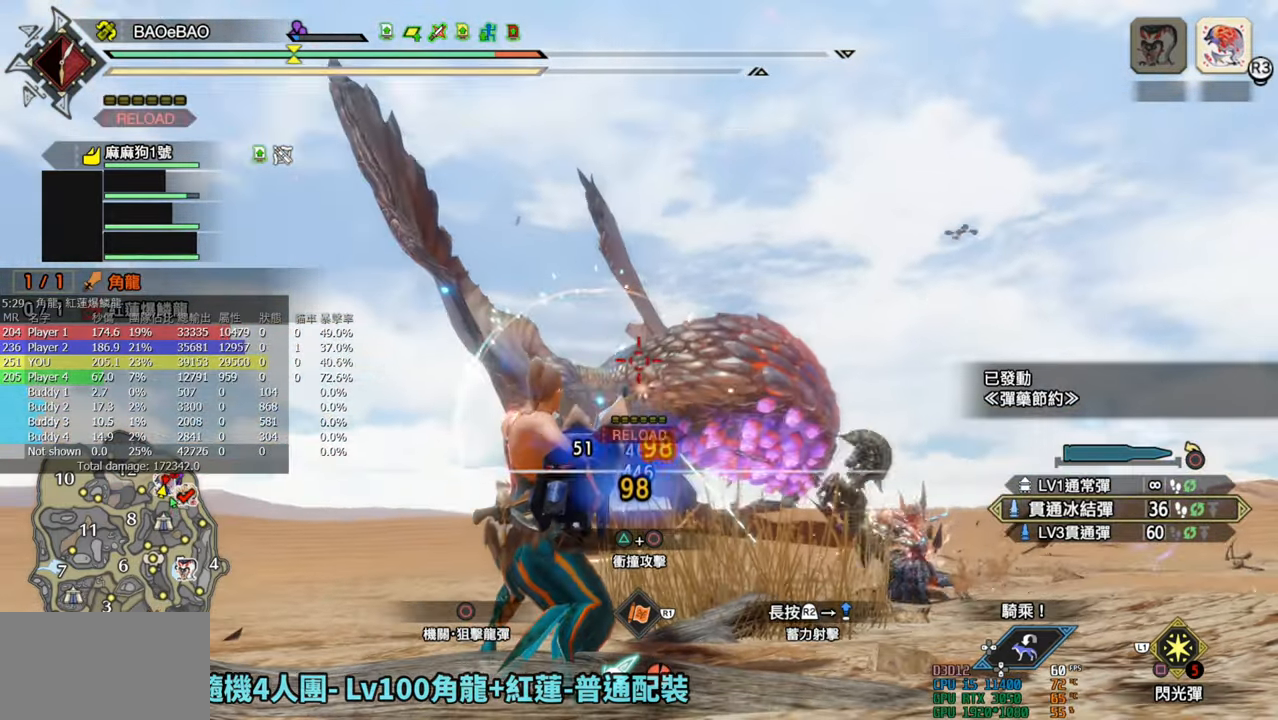
{"buttons": ["L2", "R2"], "left_stick": "center", "right_stick": "center", "events": []}
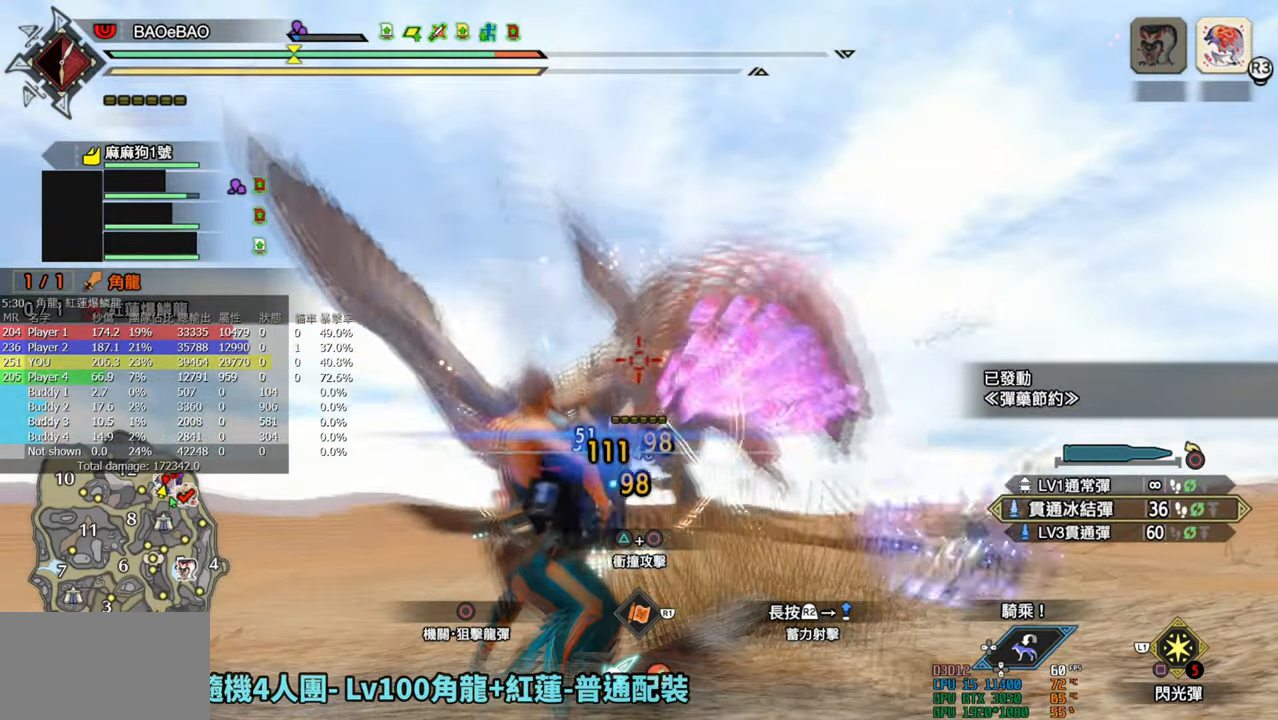
{"buttons": ["L2", "R2"], "left_stick": "center", "right_stick": "center", "events": [[300, "right_stick", "down"], [350, "right_stick", "center"]]}
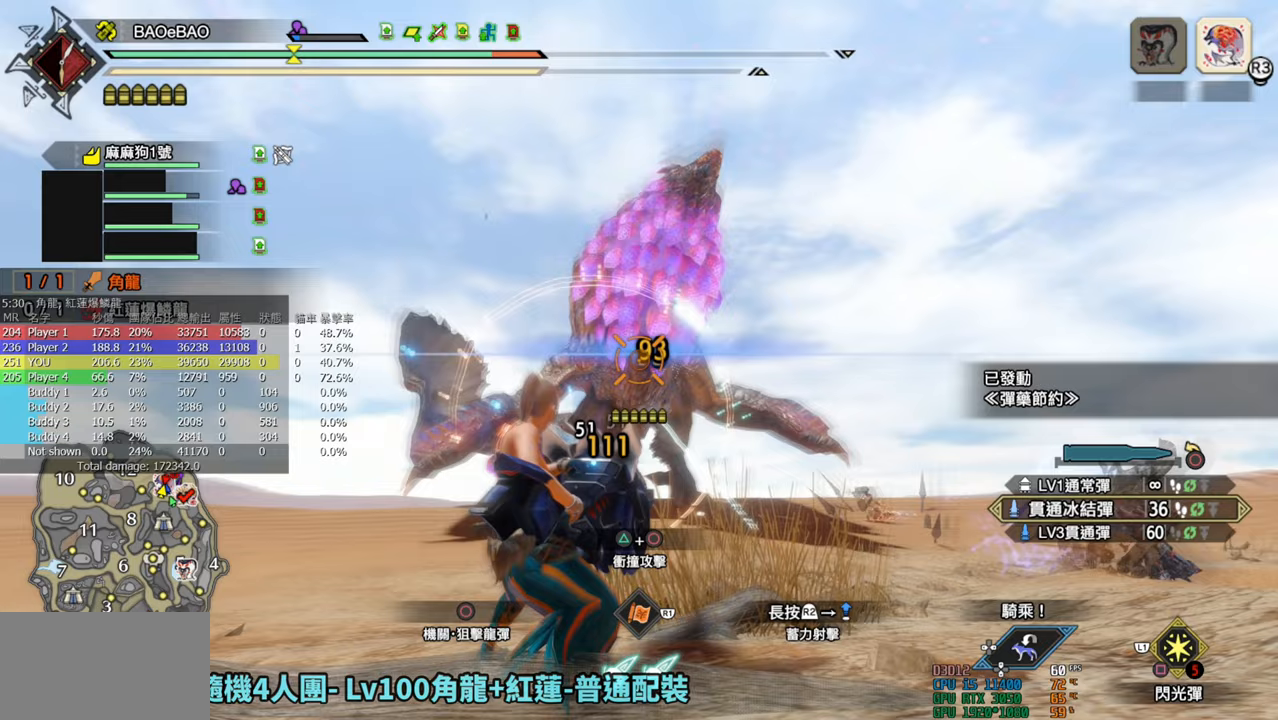
{"buttons": ["L2", "R2"], "left_stick": "center", "right_stick": "down", "events": [[183, "right_stick", "up"], [300, "right_stick", "center"], [483, "right_stick", "down"]]}
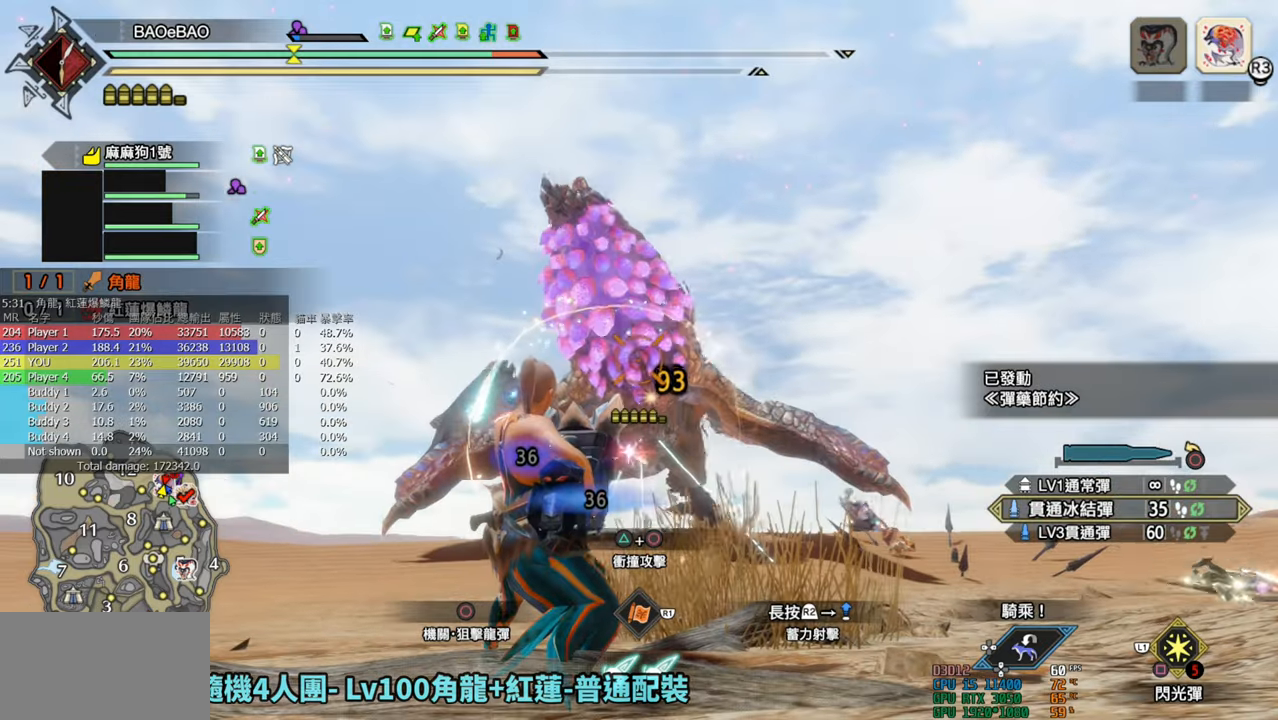
{"buttons": ["L2", "R2"], "left_stick": "center", "right_stick": "down", "events": [[83, "right_stick", "center"], [233, "right_stick", "down"], [333, "right_stick", "center"], [467, "right_stick", "down"]]}
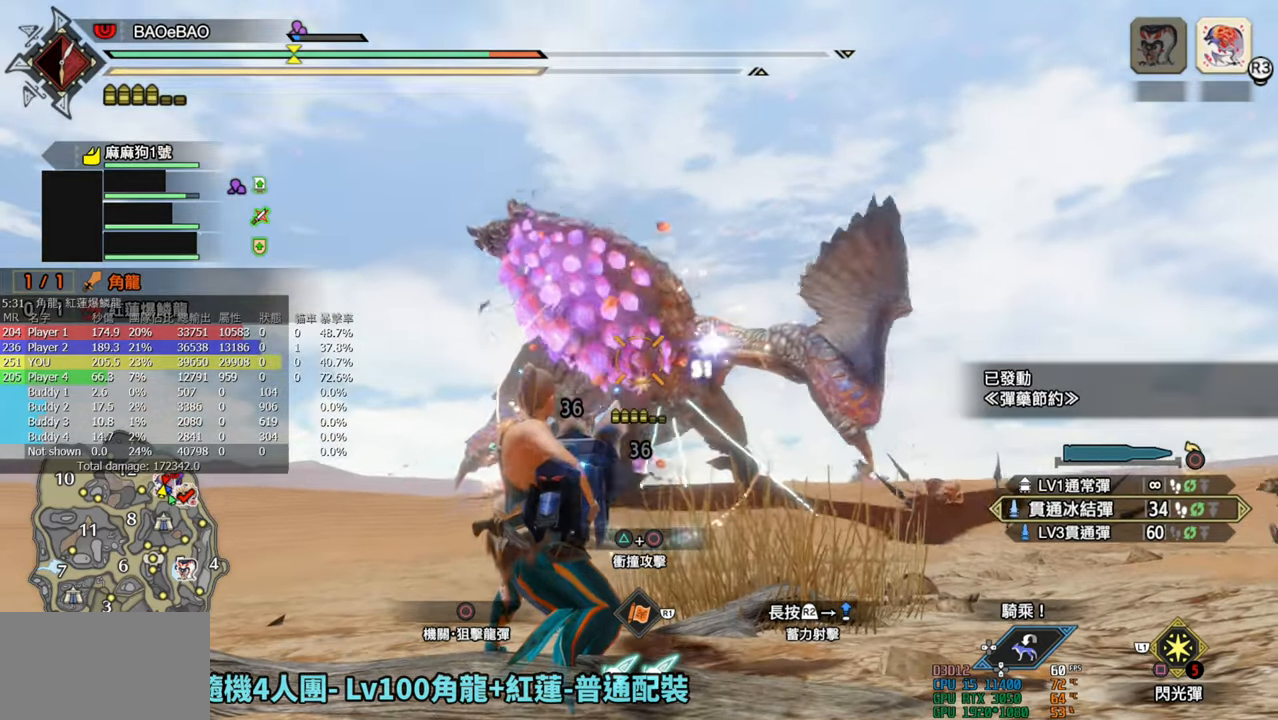
{"buttons": ["L2", "R2"], "left_stick": "center", "right_stick": "down-right", "events": [[83, "right_stick", "center"], [167, "right_stick", "down"], [317, "right_stick", "center"], [417, "right_stick", "down-right"]]}